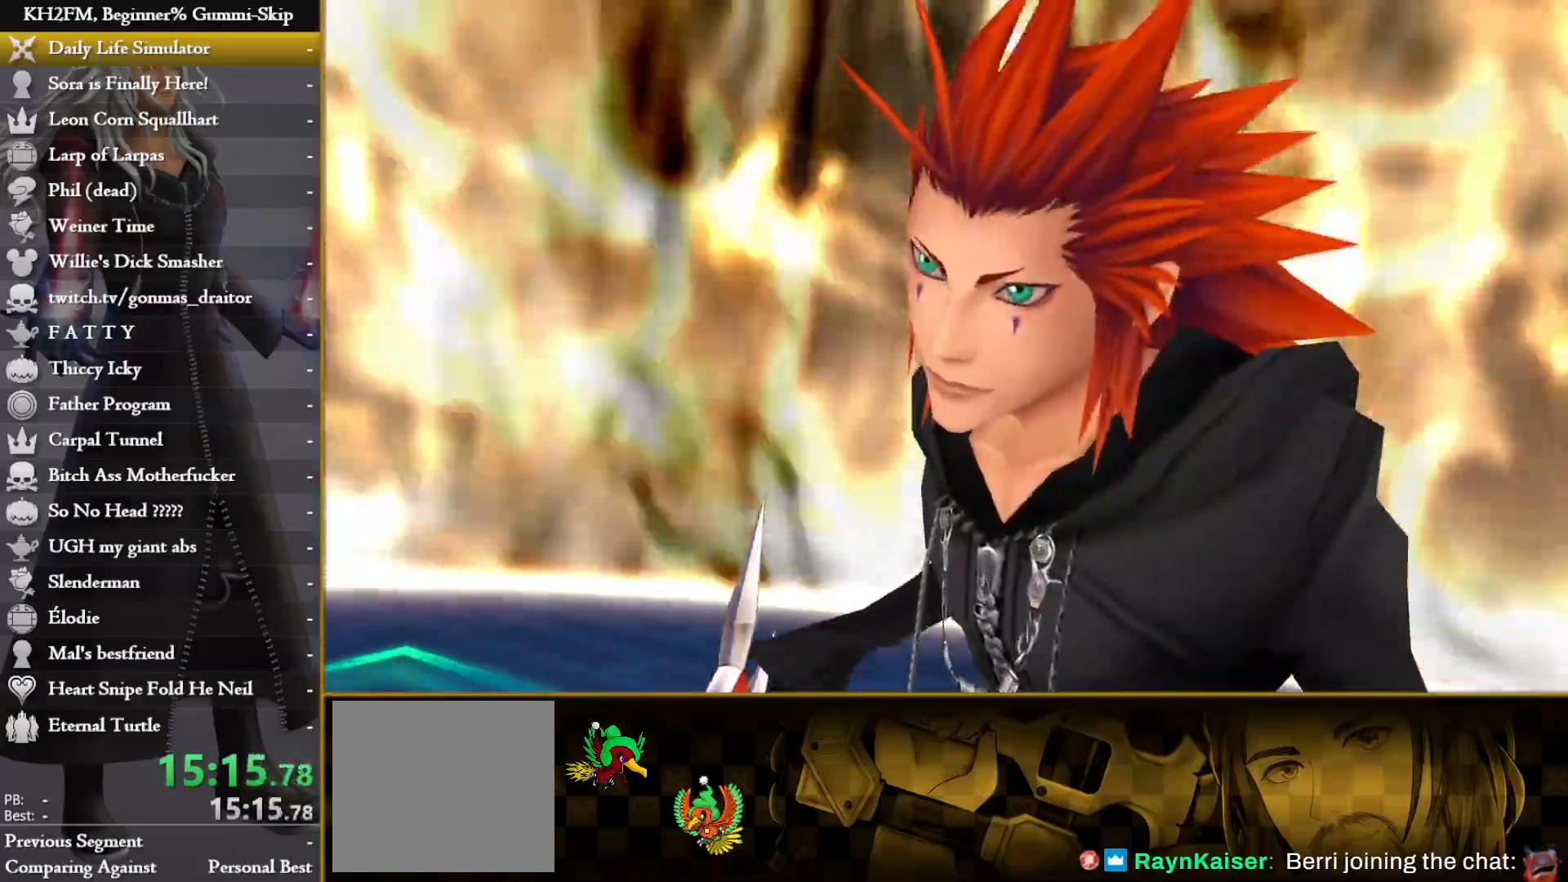
Gameplay with a controller (PlayStation layout); each line is a JSON object with the inputs held at the frame after it (dt_ms = milliseconds from this image to that frame). "events" lists button and stick changes between this image and that frame as [ms after this image, input, new state], when the widget could be followed in between.
{"dt_ms": 500, "buttons": [], "left_stick": "center", "right_stick": "center", "events": []}
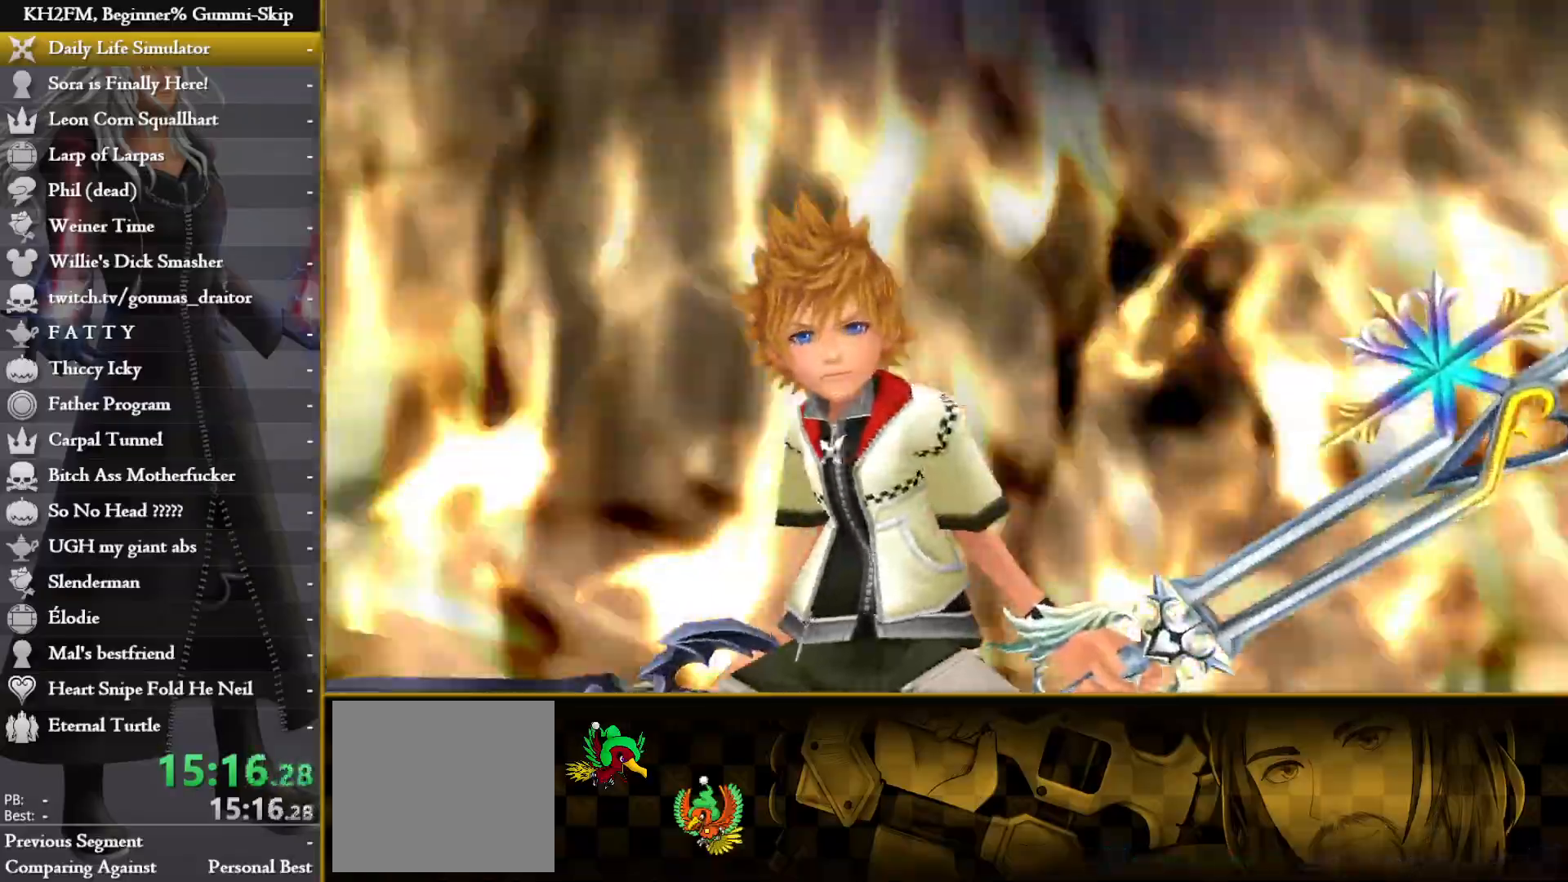
{"dt_ms": 500, "buttons": [], "left_stick": "center", "right_stick": "center", "events": []}
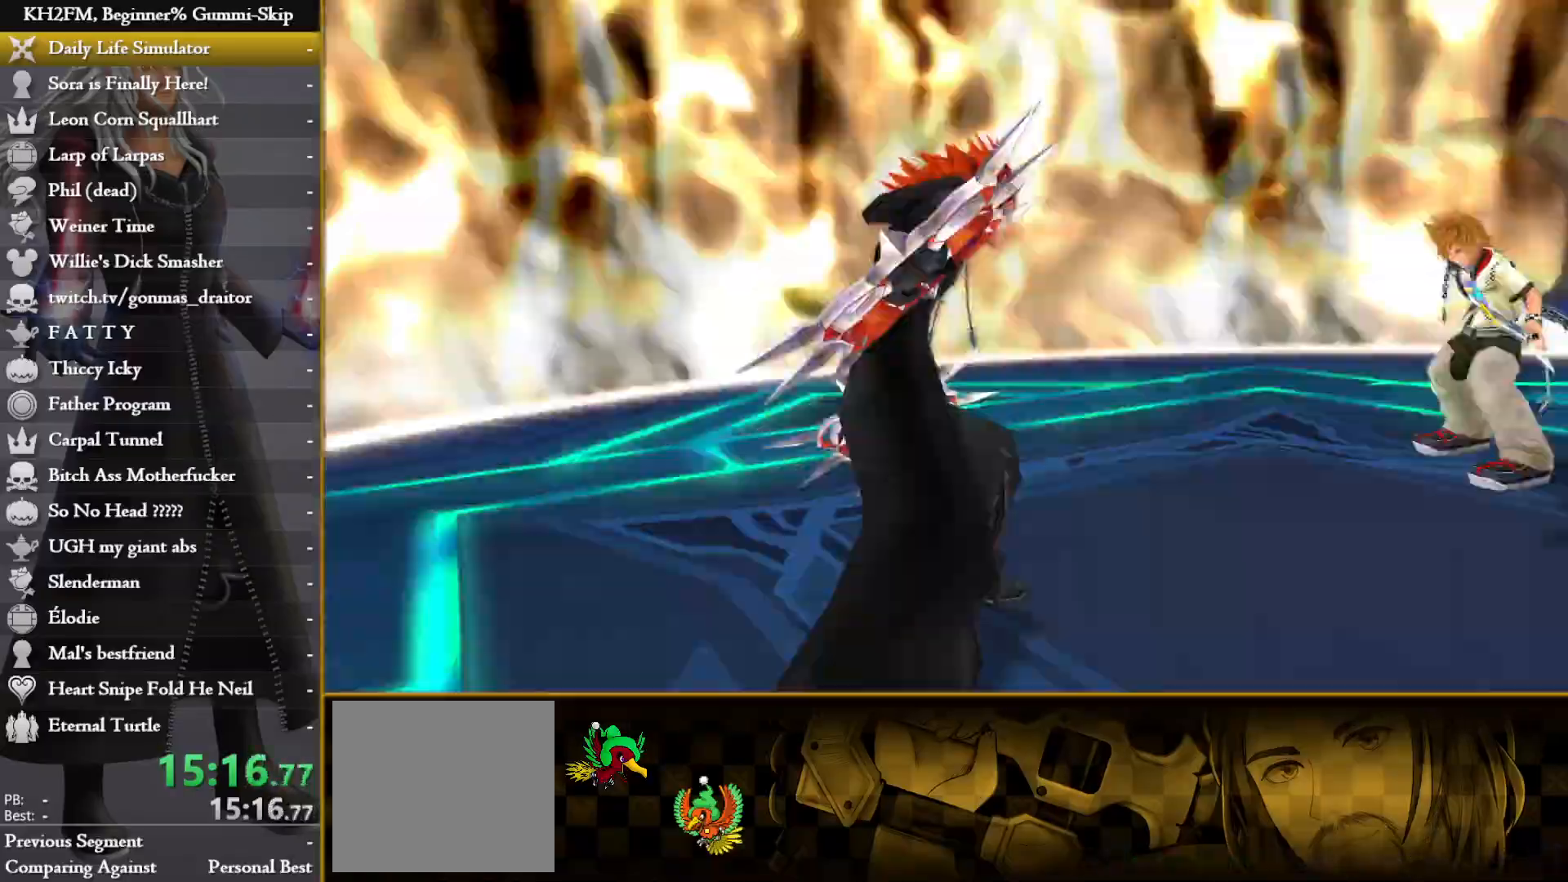
{"dt_ms": 500, "buttons": [], "left_stick": "center", "right_stick": "center", "events": []}
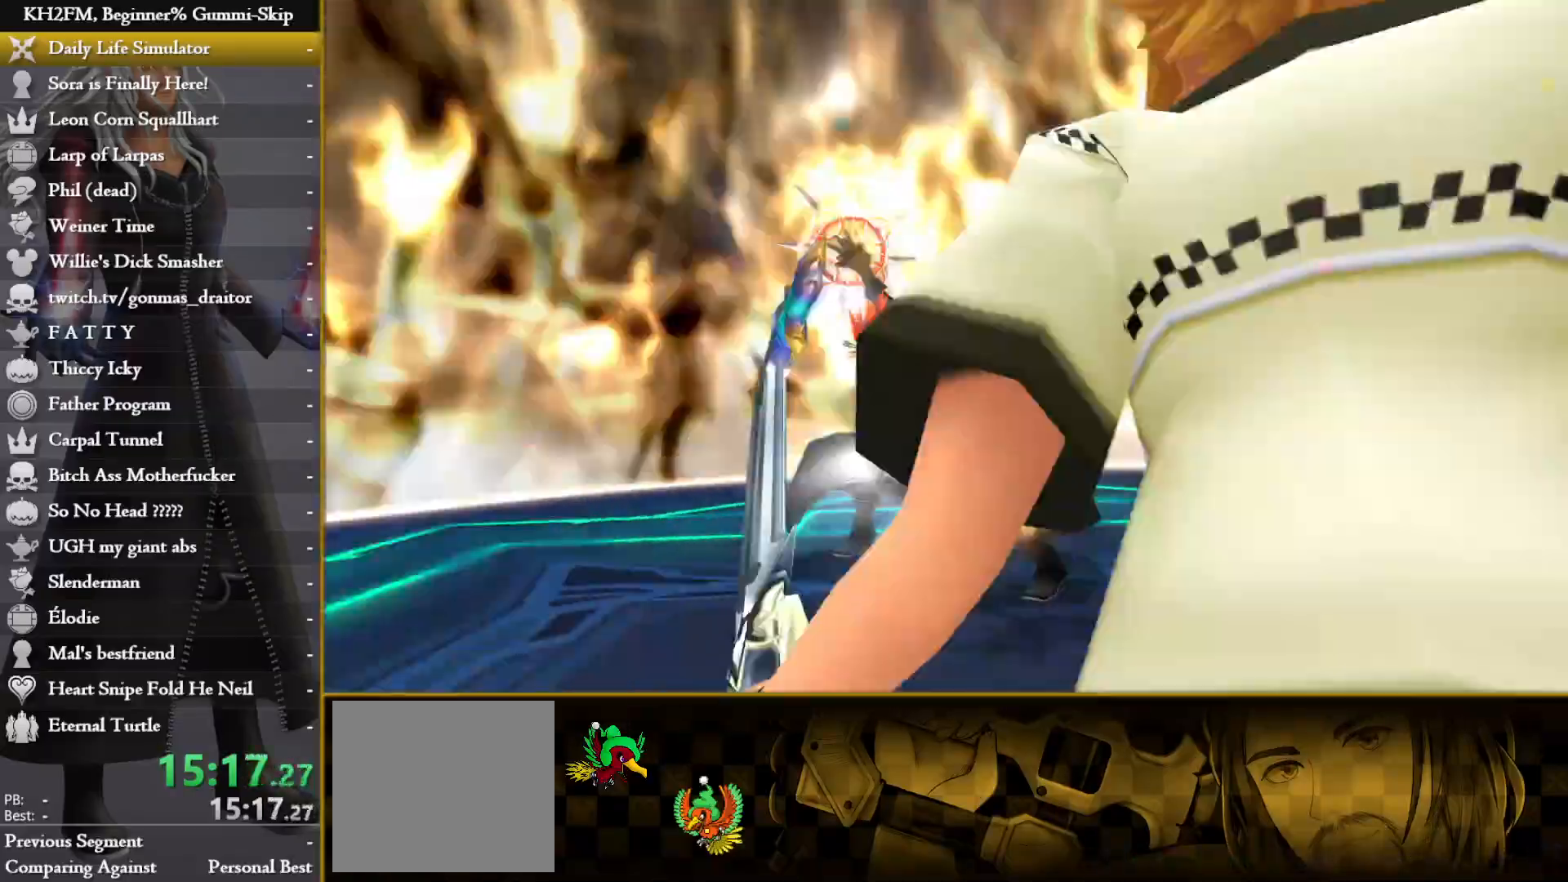
{"dt_ms": 500, "buttons": [], "left_stick": "left", "right_stick": "down-right", "events": [[67, "left_stick", "left"], [100, "right_stick", "down"], [500, "right_stick", "down-right"]]}
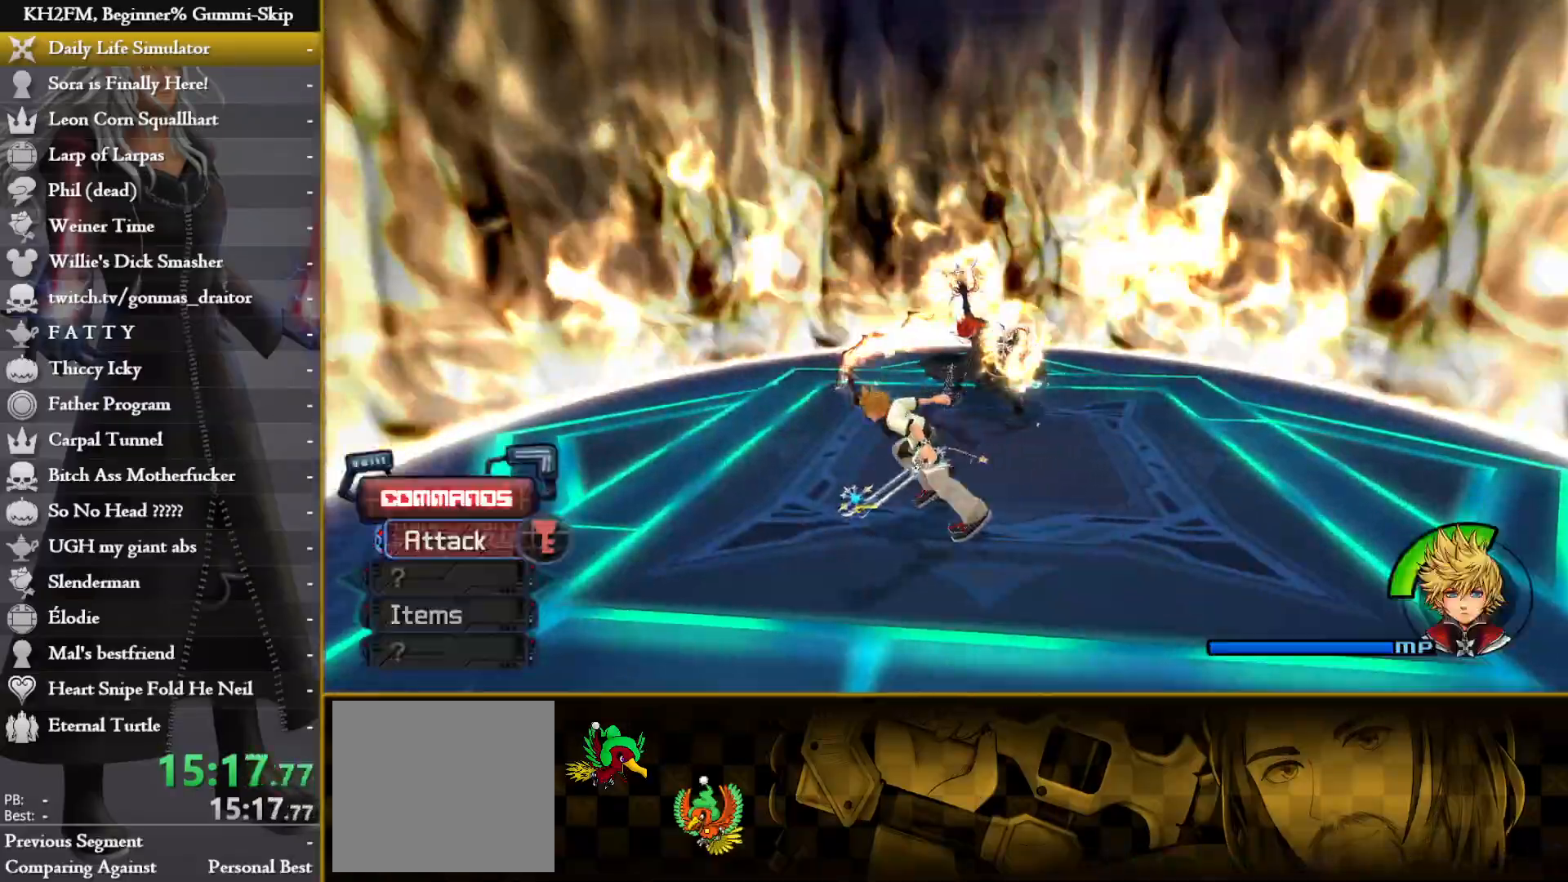
{"dt_ms": 500, "buttons": [], "left_stick": "left", "right_stick": "down-right", "events": []}
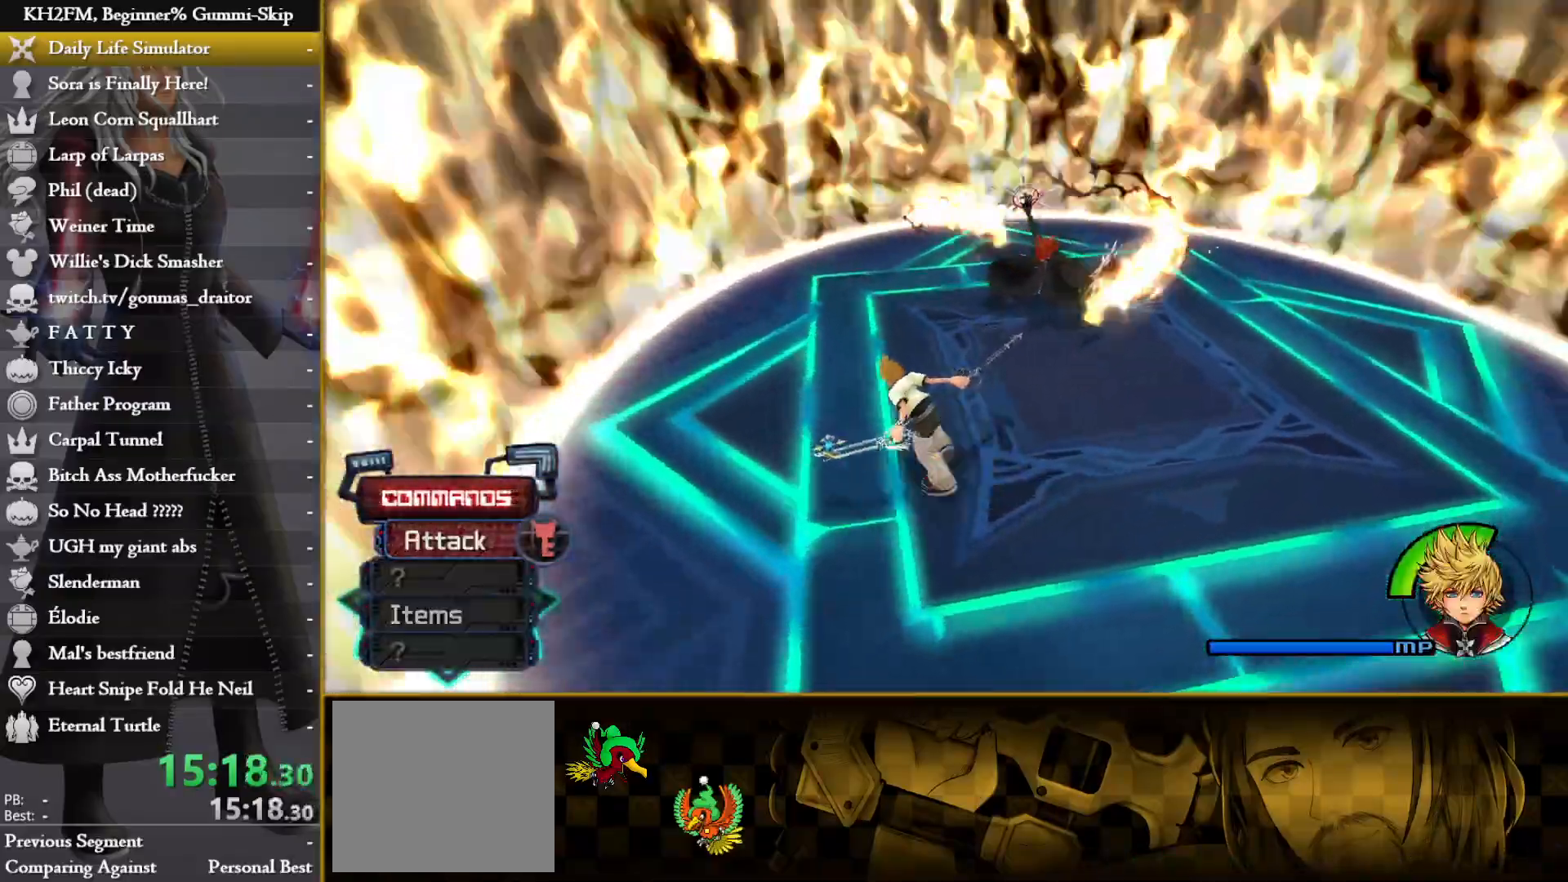
{"dt_ms": 500, "buttons": [], "left_stick": "up-left", "right_stick": "down"}
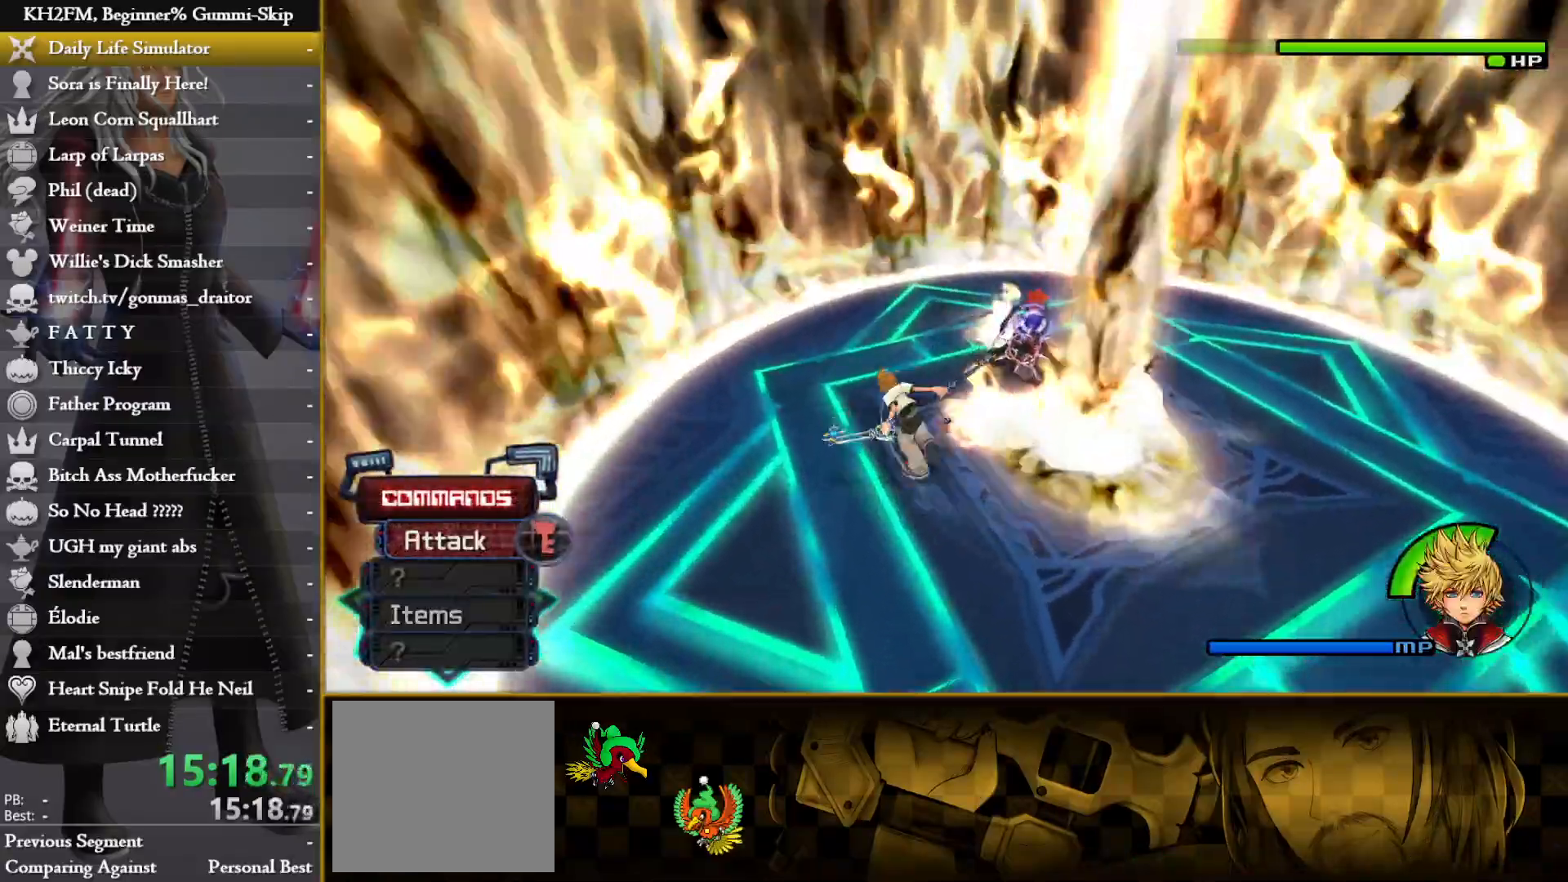
{"dt_ms": 1000, "buttons": [], "left_stick": "center", "right_stick": "right"}